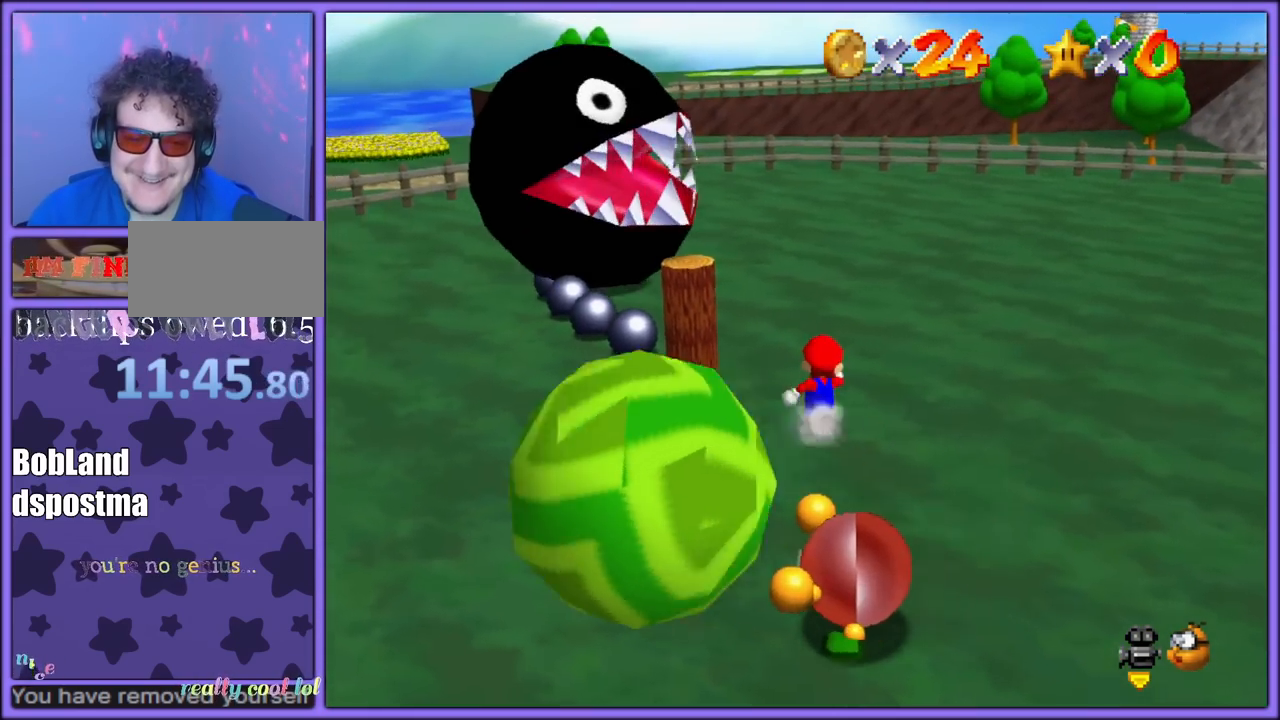
Gameplay with a controller (Nintendo layout); each line is a JSON object with the inputs held at the frame after it (dt_ms = milliseconds from this image to that frame). "button_events" lists button changes between this image and that frame as [ms after this image, input, new state], when the widget could be followed in between (sticks are given only as held states). Not read: L1 L3 R3.
{"dt_ms": 500, "buttons": ["C_RIGHT"], "left_stick": "down-right", "button_events": [[200, "C_RIGHT", "down"], [300, "C_DOWN", "down"], [333, "C_DOWN", "up"], [367, "C_RIGHT", "up"], [467, "C_RIGHT", "down"]]}
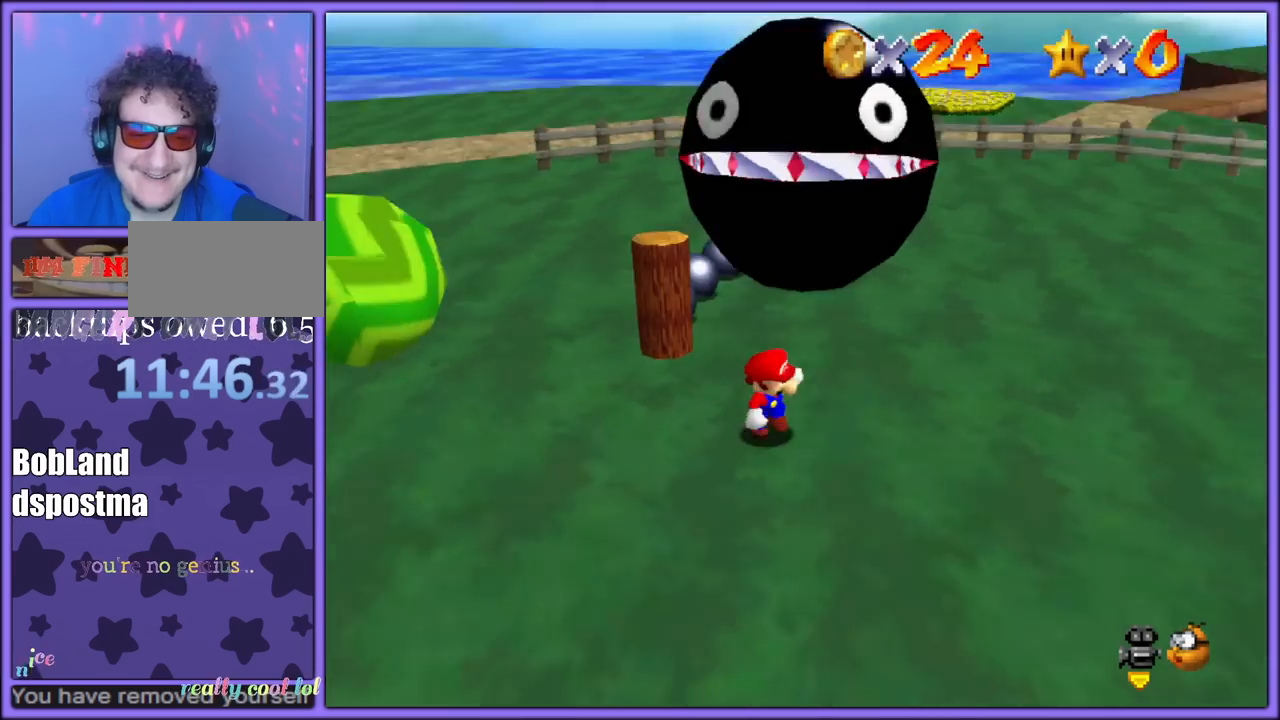
{"dt_ms": 500, "buttons": [], "left_stick": "down-left", "button_events": [[83, "C_RIGHT", "up"]]}
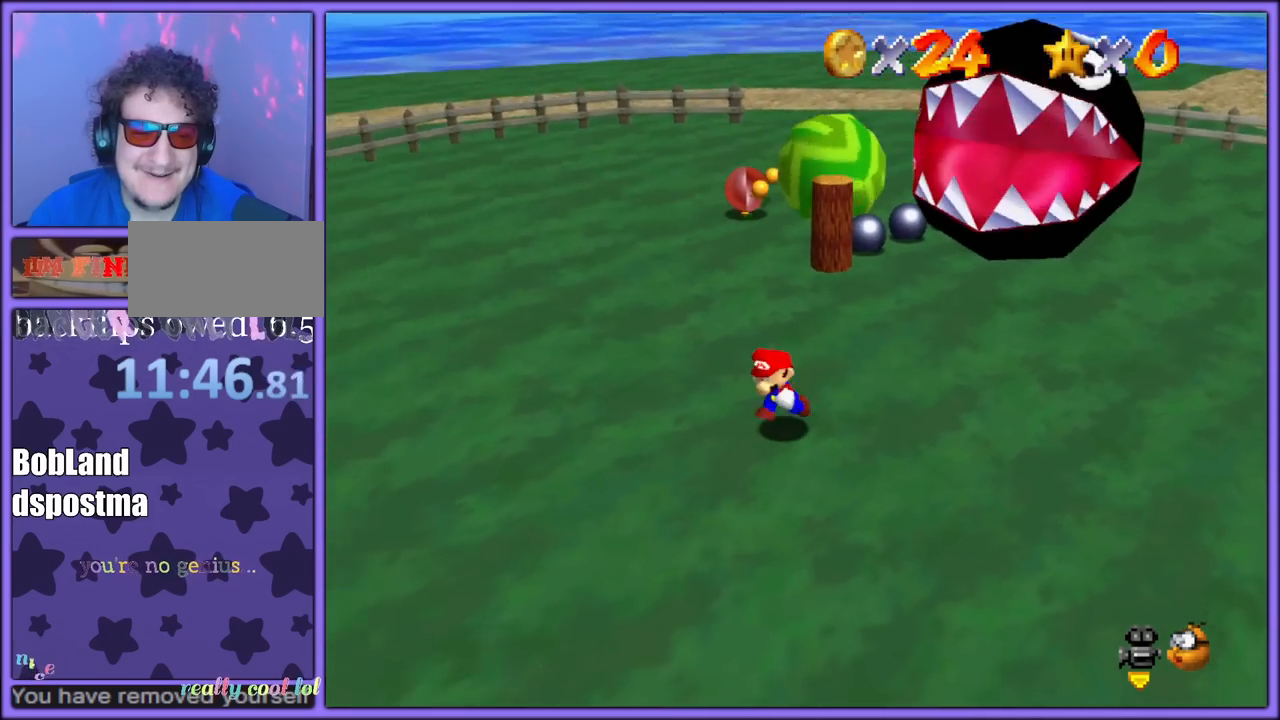
{"dt_ms": 500, "buttons": [], "left_stick": "left", "button_events": []}
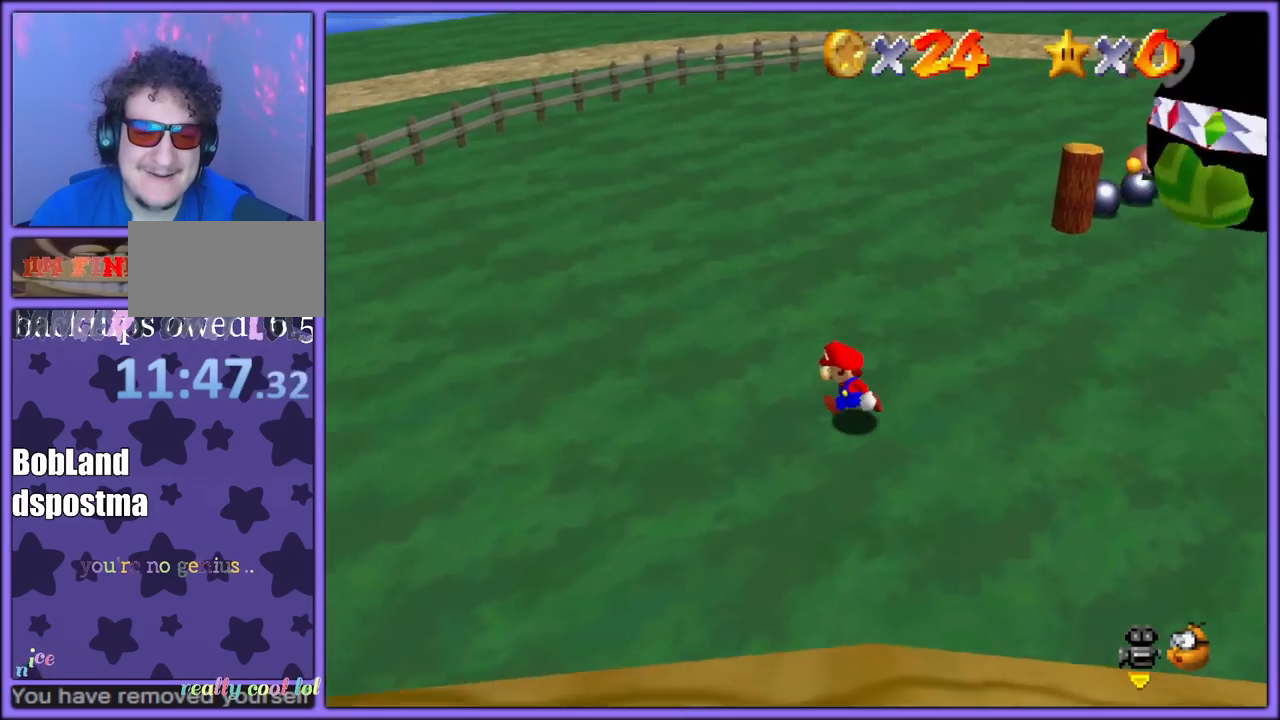
{"dt_ms": 500, "buttons": [], "left_stick": "left", "button_events": [[183, "C_LEFT", "down"], [333, "C_LEFT", "up"]]}
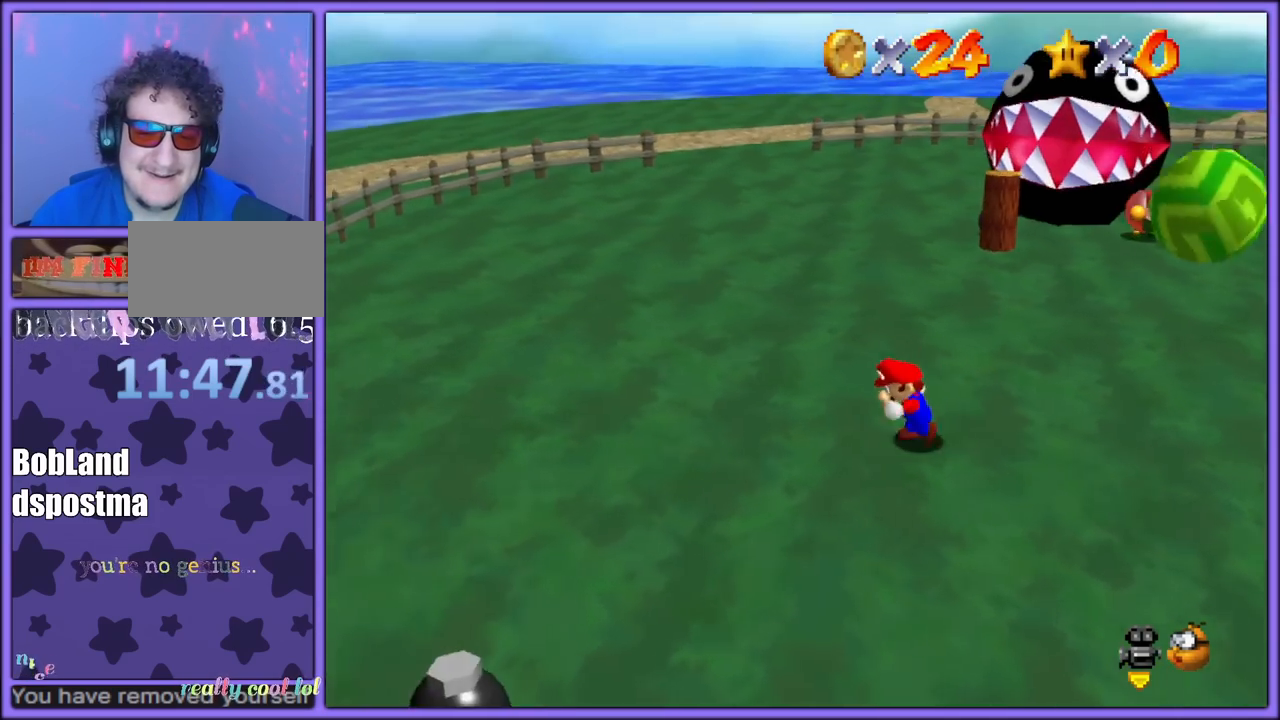
{"dt_ms": 500, "buttons": [], "left_stick": "down-left", "button_events": [[250, "C_LEFT", "down"], [417, "C_LEFT", "up"]]}
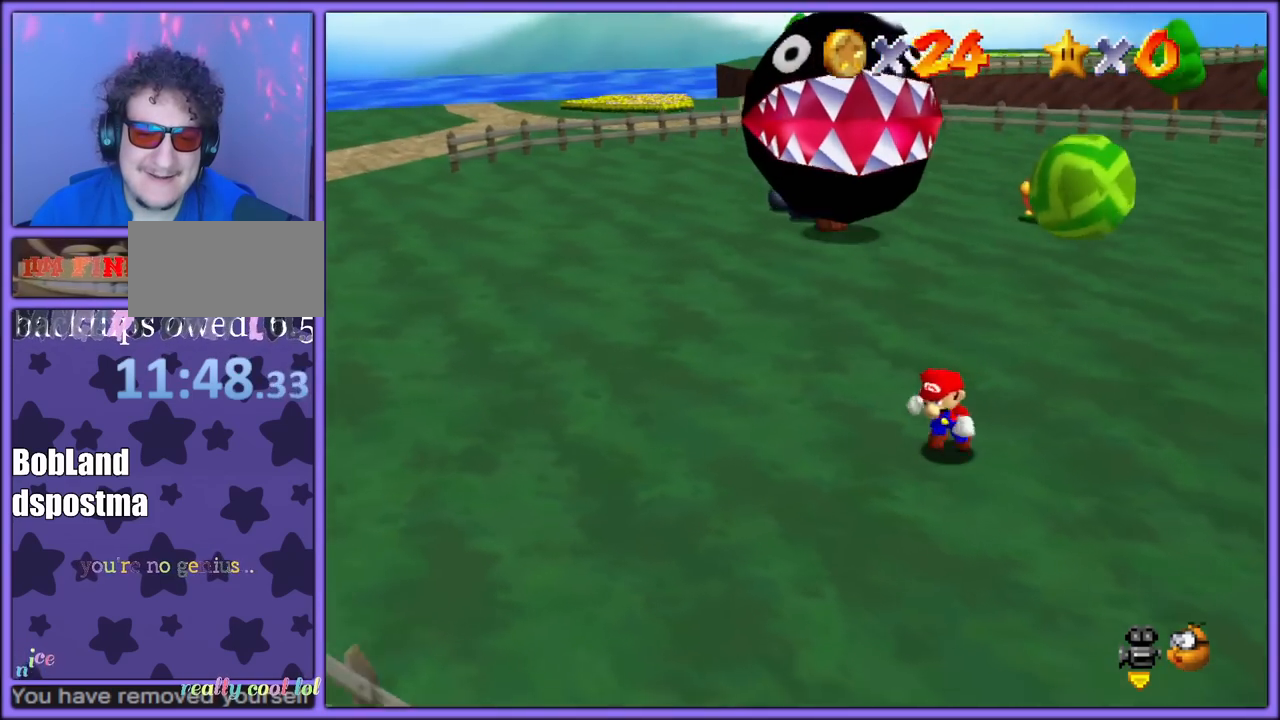
{"dt_ms": 500, "buttons": ["C_LEFT"], "left_stick": "down-left", "button_events": [[467, "C_LEFT", "down"]]}
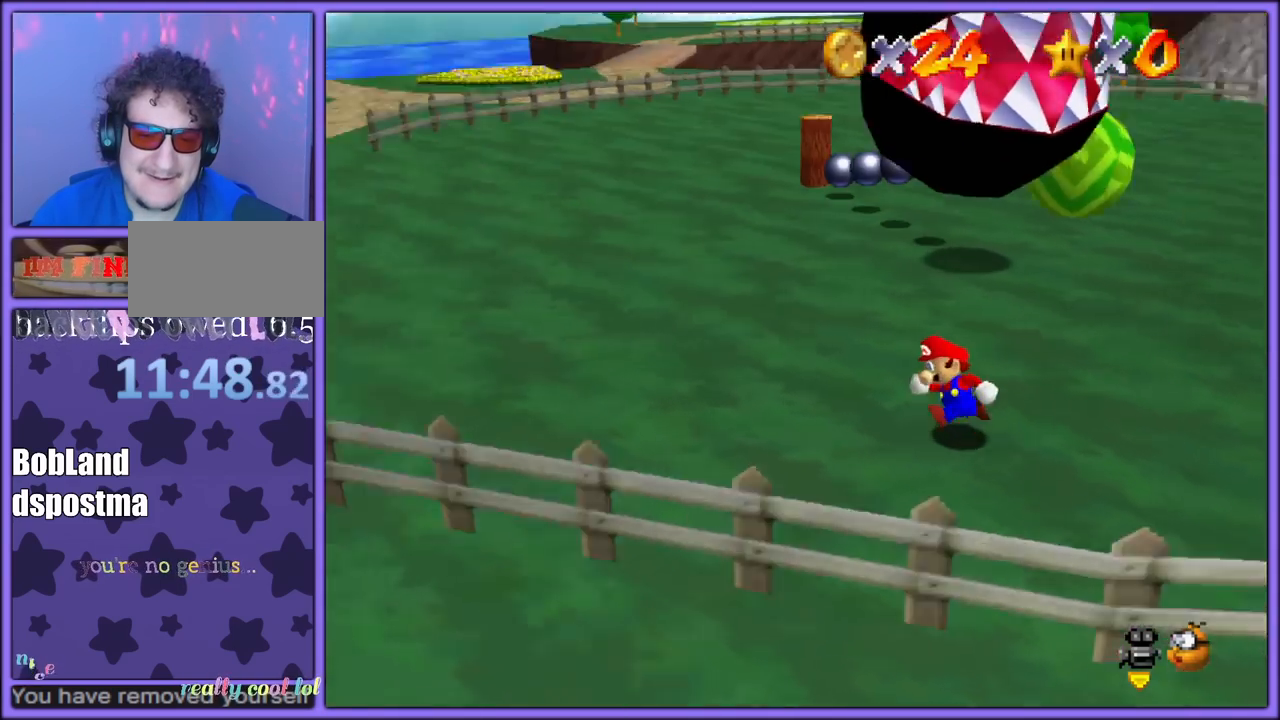
{"dt_ms": 500, "buttons": [], "left_stick": "down-left", "button_events": [[100, "C_LEFT", "up"], [283, "C_LEFT", "down"], [417, "C_LEFT", "up"]]}
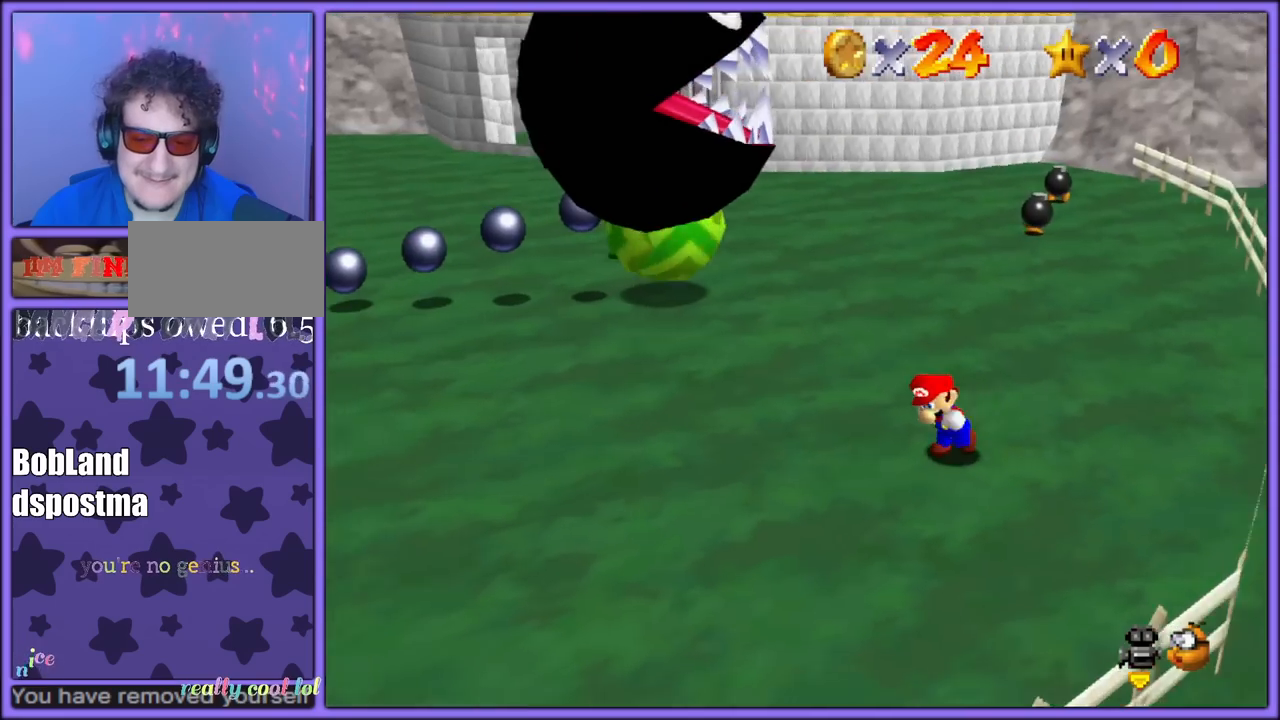
{"dt_ms": 500, "buttons": ["C_LEFT"], "left_stick": "down", "button_events": [[483, "C_LEFT", "down"]]}
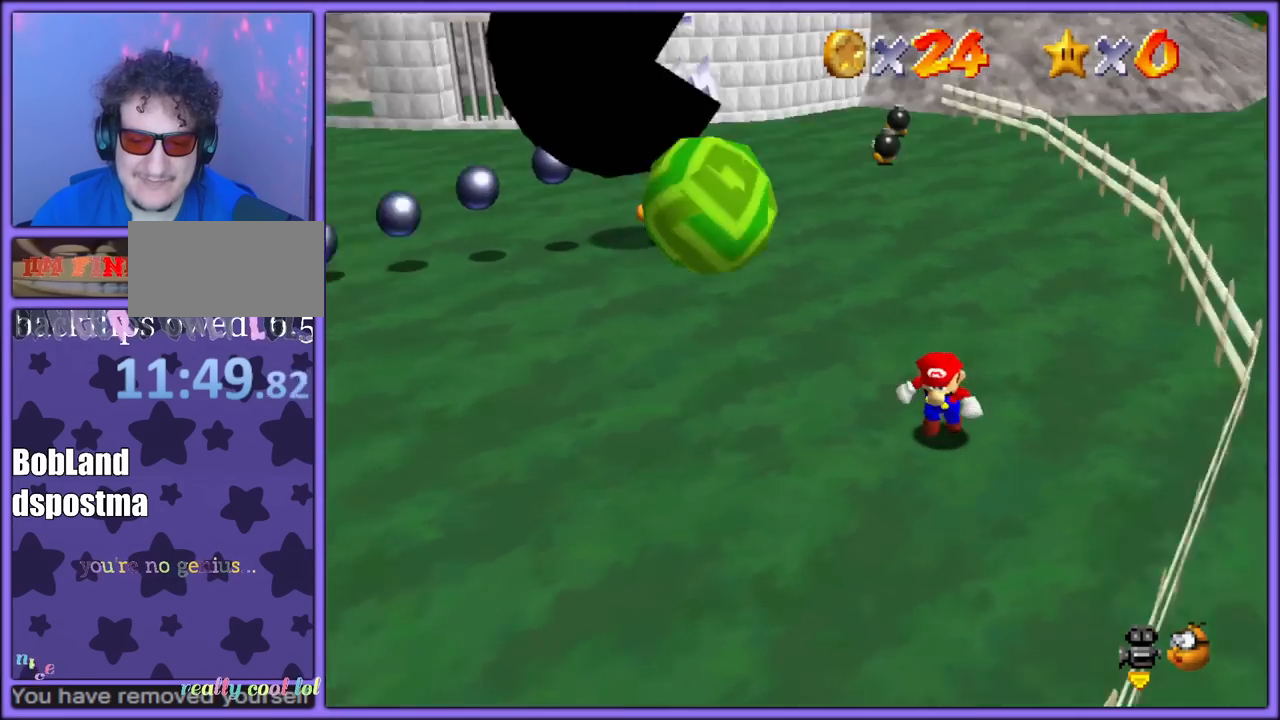
{"dt_ms": 500, "buttons": [], "left_stick": "down", "button_events": [[117, "C_LEFT", "up"]]}
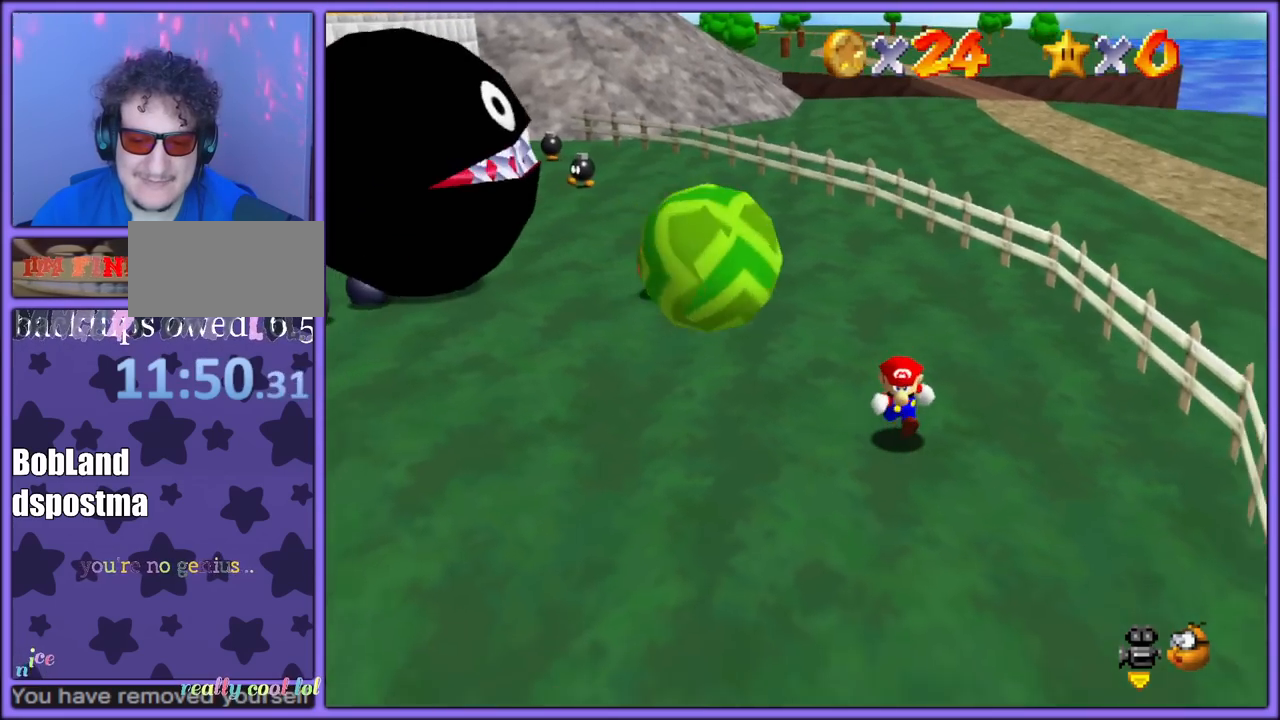
{"dt_ms": 500, "buttons": [], "left_stick": "down-left", "button_events": [[150, "C_RIGHT", "down"], [167, "C_DOWN", "down"], [200, "C_DOWN", "up"], [267, "C_RIGHT", "up"]]}
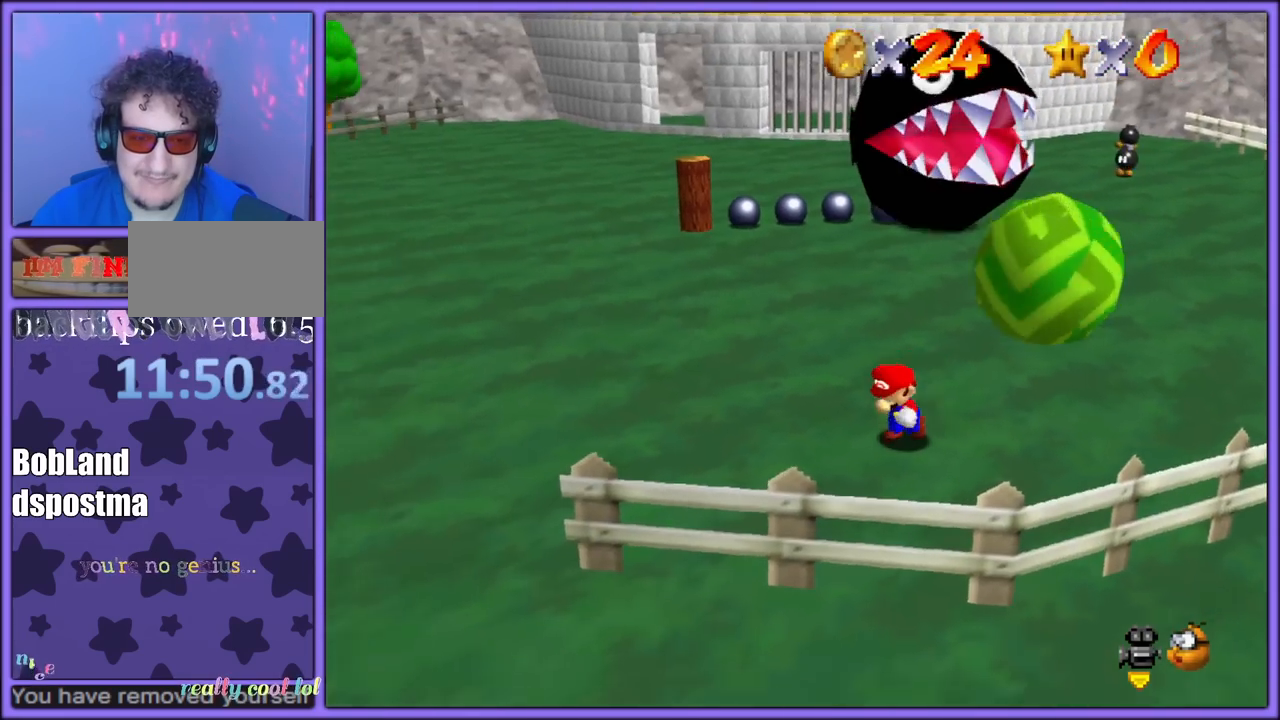
{"dt_ms": 500, "buttons": [], "left_stick": "up-left", "button_events": []}
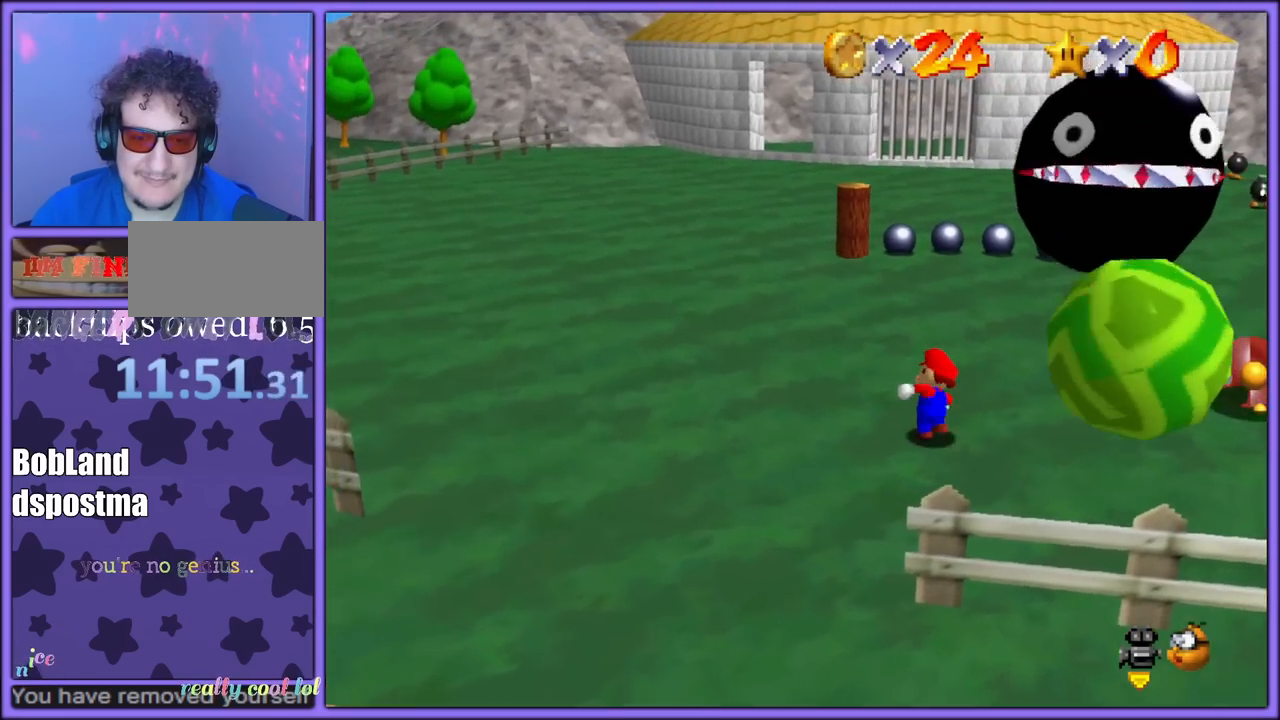
{"dt_ms": 500, "buttons": [], "left_stick": "up", "button_events": []}
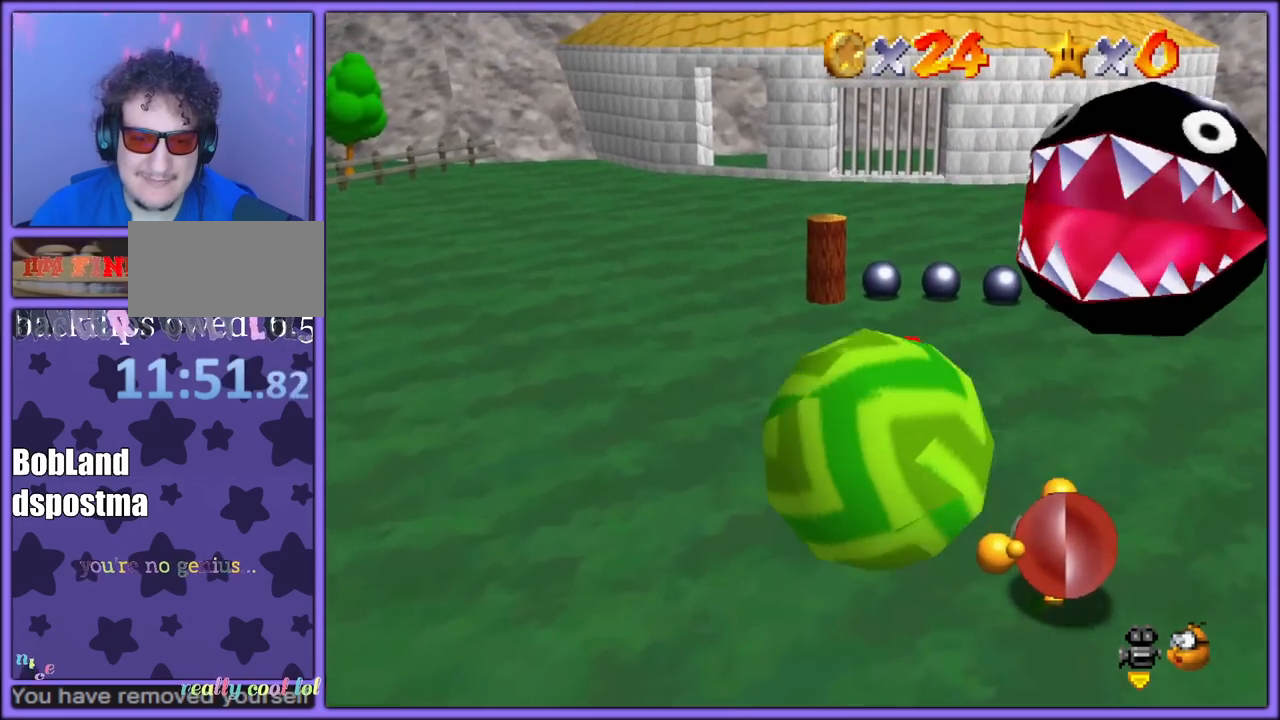
{"dt_ms": 500, "buttons": ["C_DOWN", "C_RIGHT"], "left_stick": "up", "button_events": [[483, "C_RIGHT", "down"], [500, "C_DOWN", "down"]]}
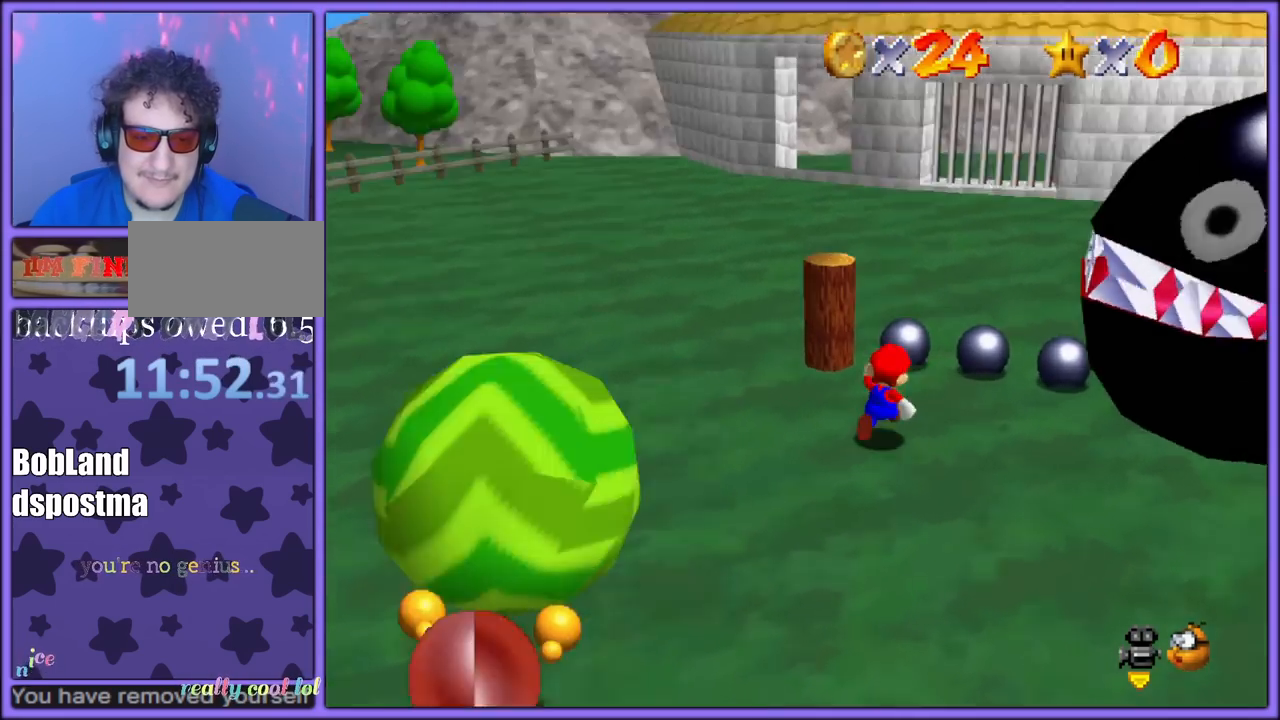
{"dt_ms": 500, "buttons": ["C_DOWN", "C_RIGHT"], "left_stick": "right", "button_events": [[117, "C_DOWN", "up"], [133, "C_RIGHT", "up"], [267, "C_RIGHT", "down"], [417, "C_RIGHT", "up"], [483, "C_DOWN", "down"], [483, "C_RIGHT", "down"]]}
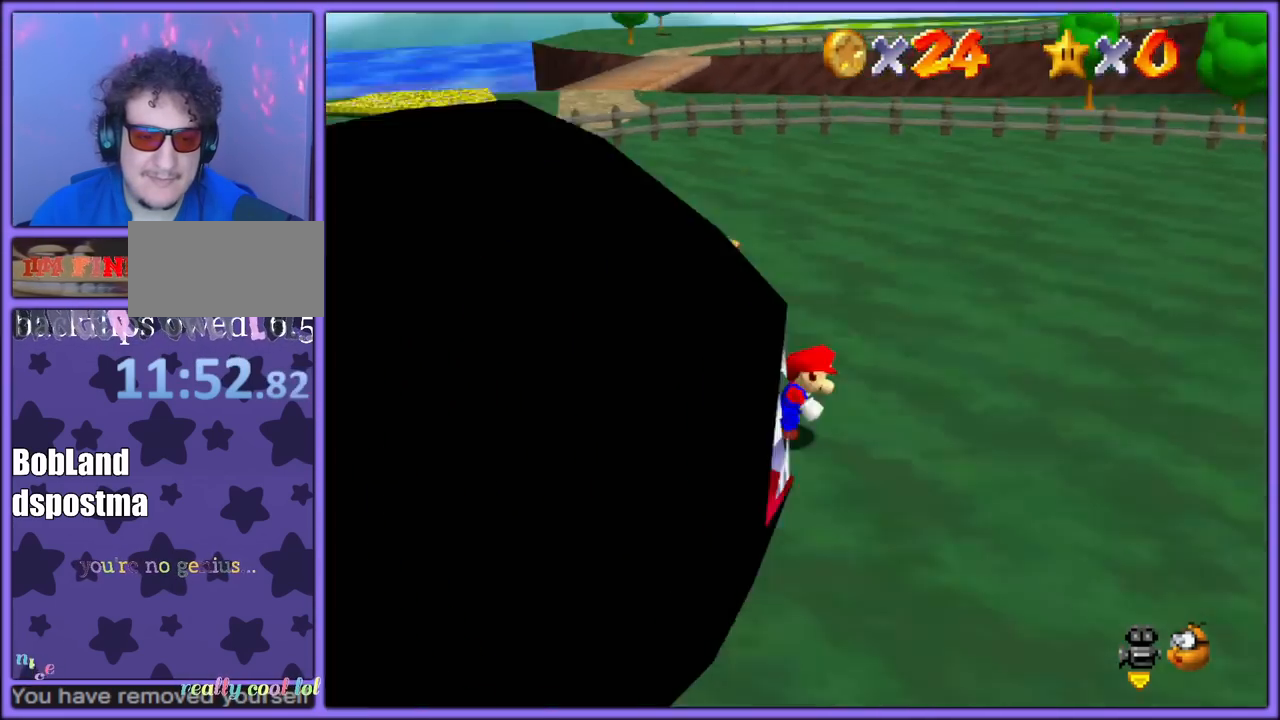
{"dt_ms": 500, "buttons": [], "left_stick": "down", "button_events": [[83, "C_DOWN", "up"], [117, "C_RIGHT", "up"]]}
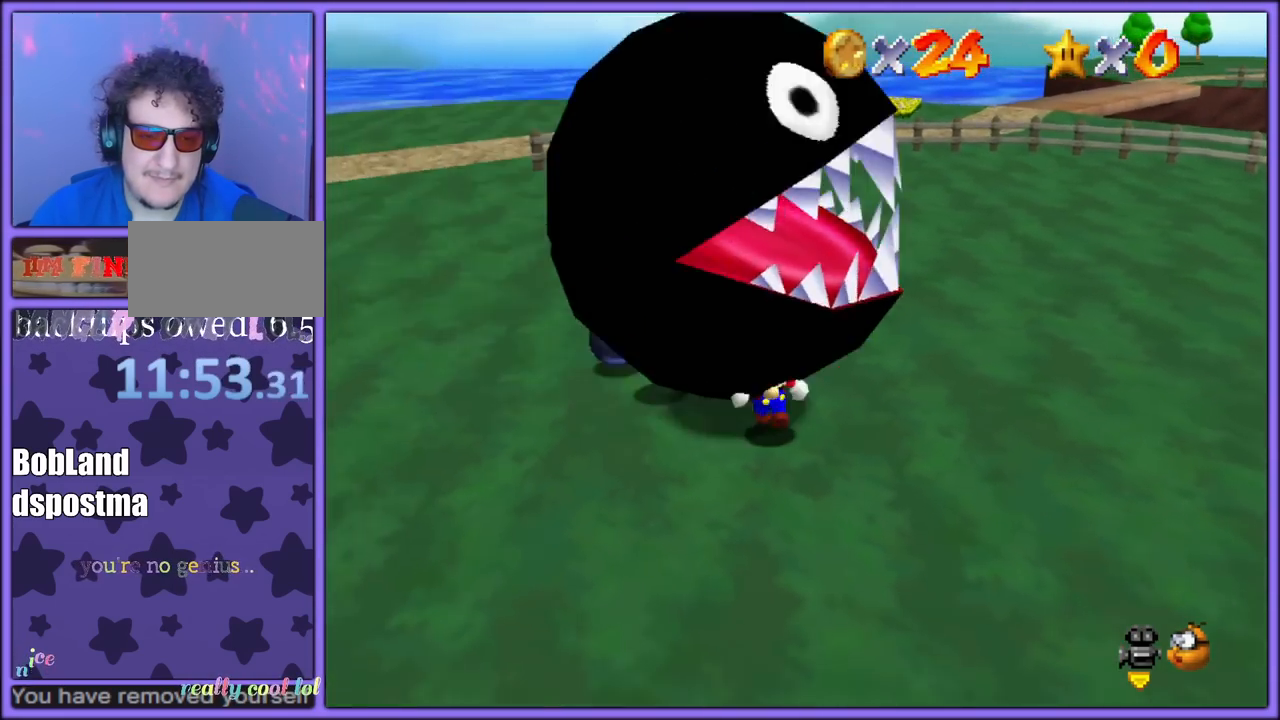
{"dt_ms": 1000, "buttons": ["C_RIGHT"], "left_stick": "down", "button_events": [[900, "C_RIGHT", "down"]]}
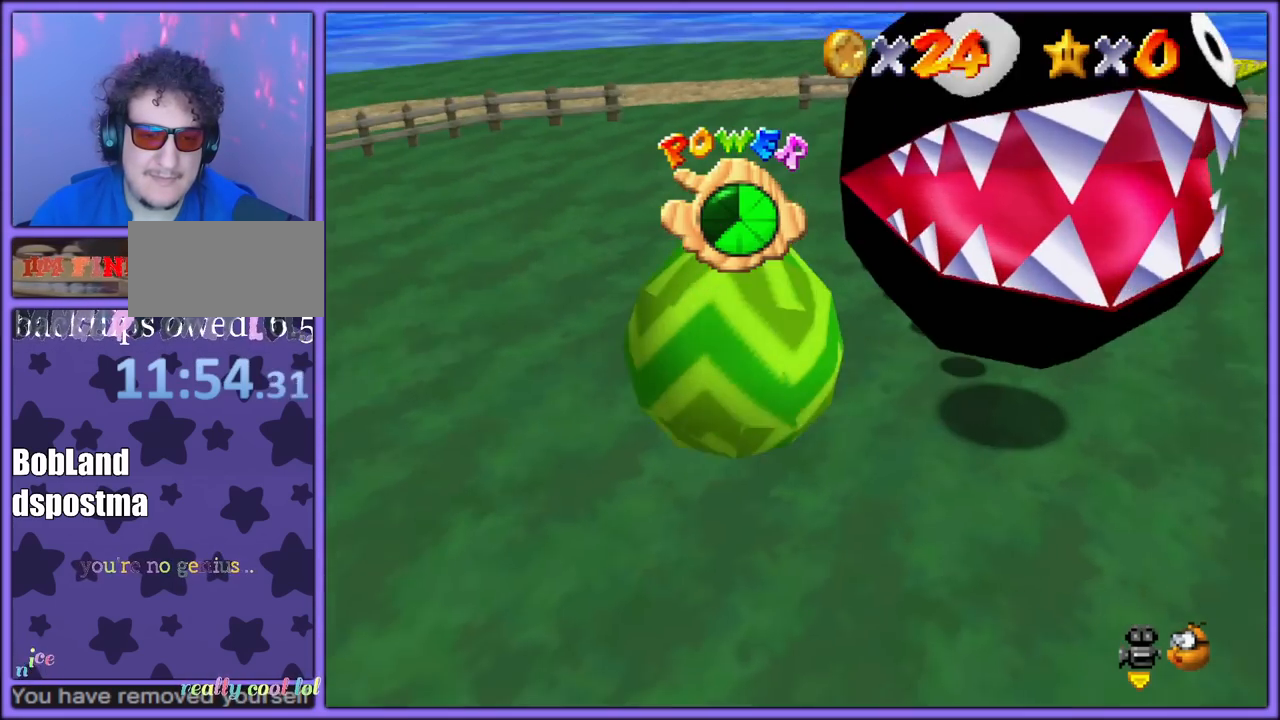
{"dt_ms": 500, "buttons": [], "left_stick": "left", "button_events": [[50, "C_RIGHT", "up"]]}
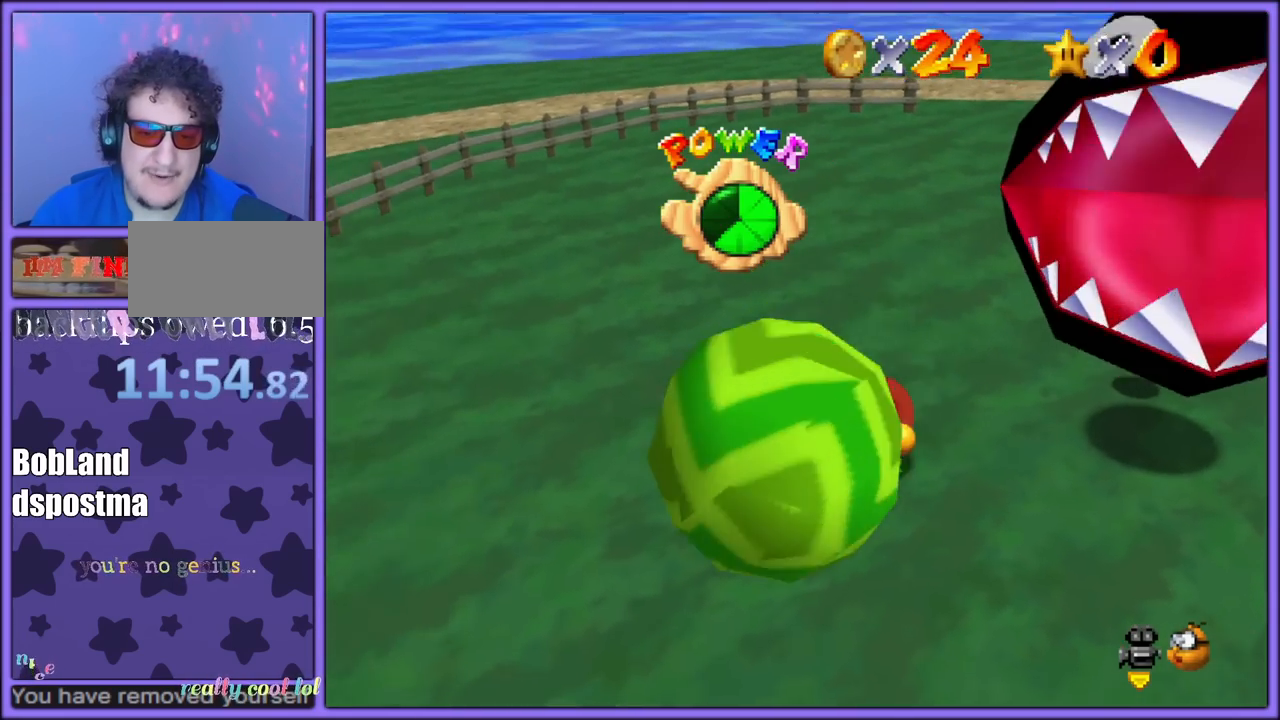
{"dt_ms": 500, "buttons": ["C_LEFT"], "left_stick": "down-left", "button_events": [[50, "C_LEFT", "down"], [200, "C_LEFT", "up"], [433, "C_LEFT", "down"]]}
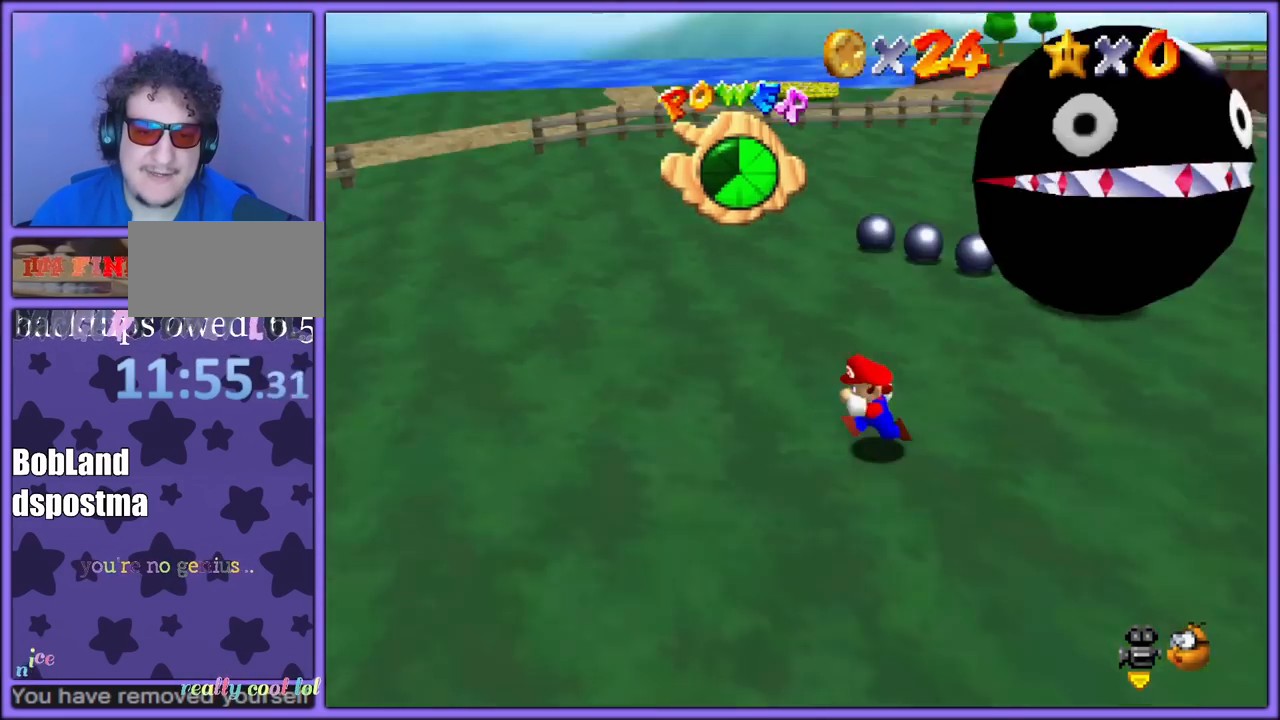
{"dt_ms": 500, "buttons": [], "left_stick": "down", "button_events": [[100, "C_LEFT", "up"]]}
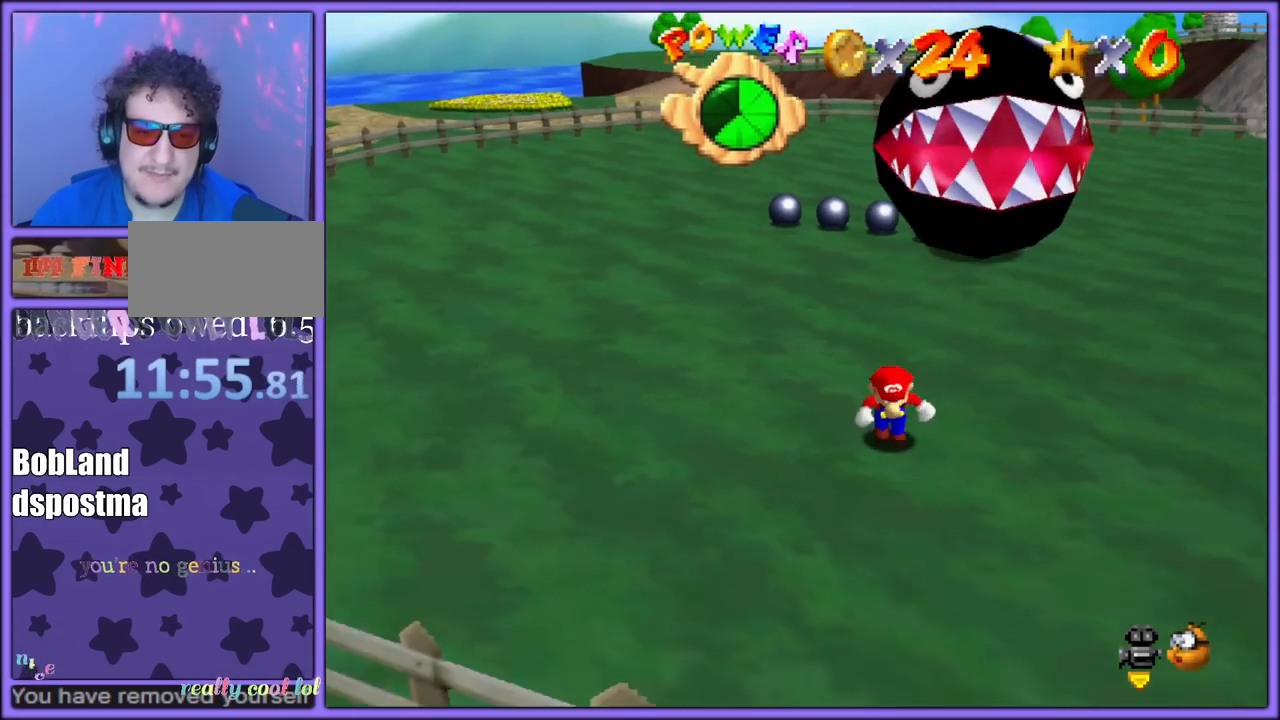
{"dt_ms": 500, "buttons": ["A"], "left_stick": "down", "button_events": [[33, "C_LEFT", "down"], [167, "C_LEFT", "up"], [450, "A", "down"]]}
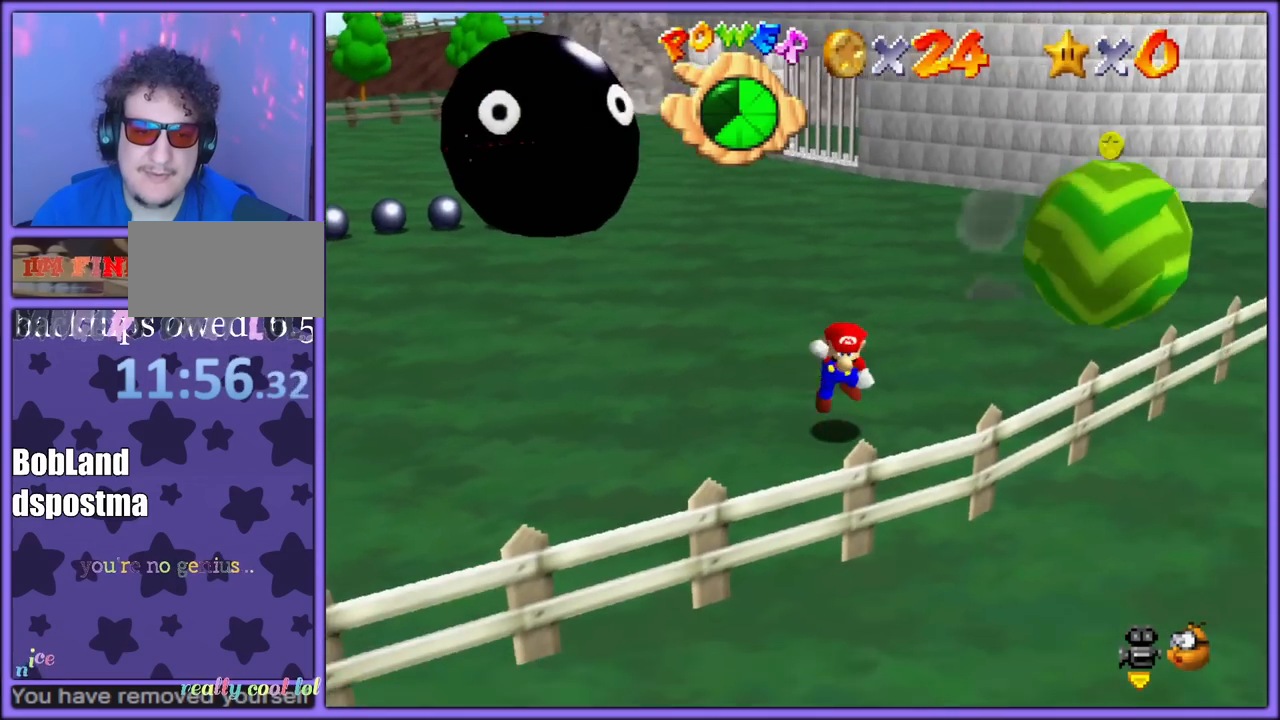
{"dt_ms": 500, "buttons": [], "left_stick": "down", "button_events": [[500, "A", "up"]]}
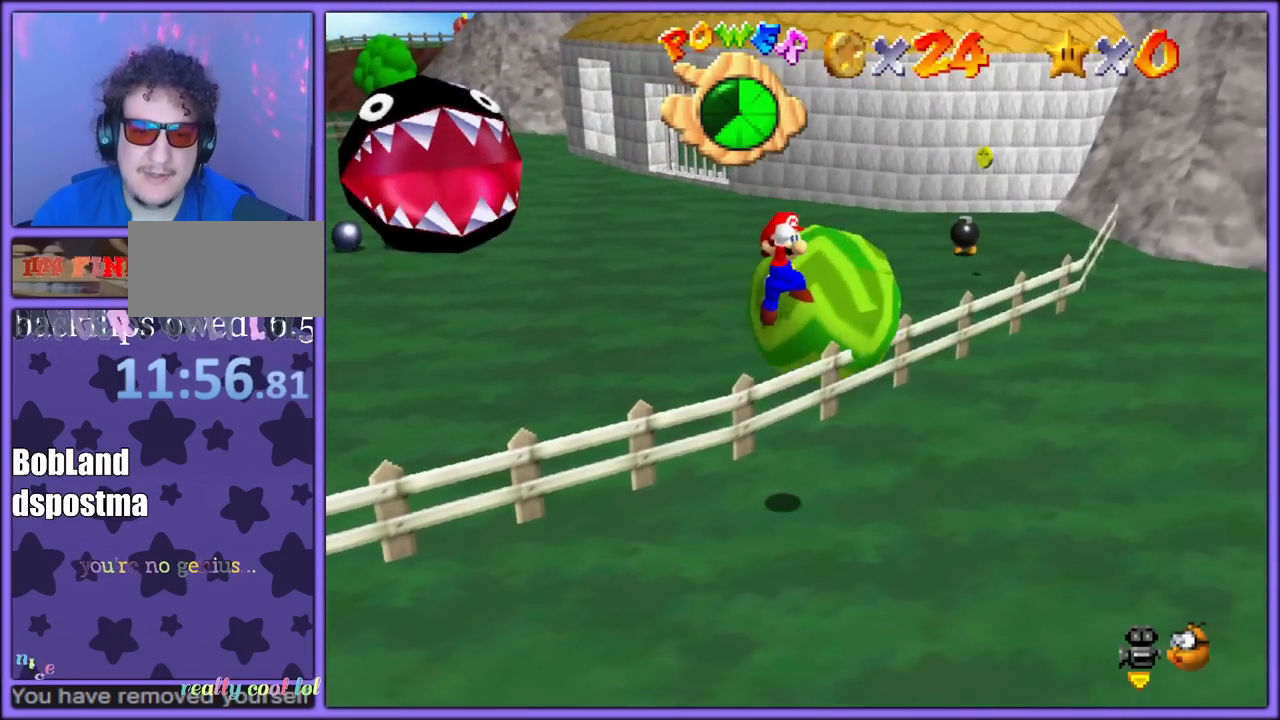
{"dt_ms": 500, "buttons": [], "left_stick": "right", "button_events": []}
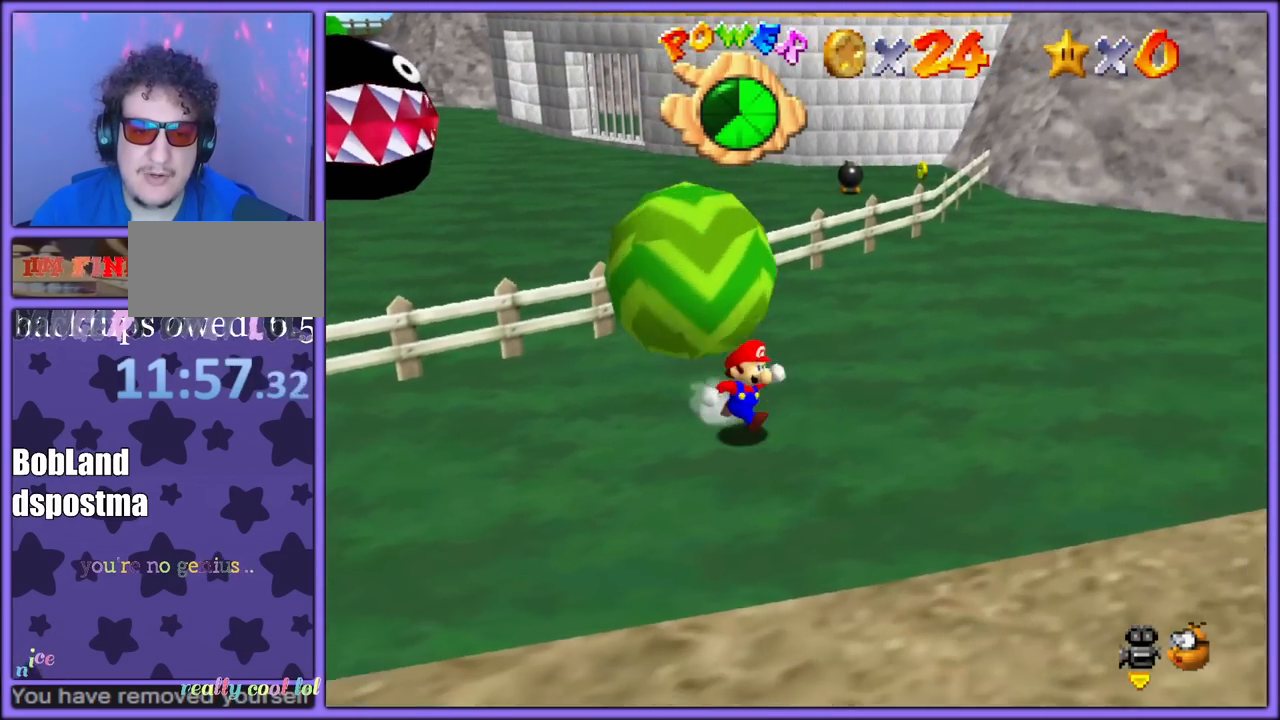
{"dt_ms": 500, "buttons": [], "left_stick": "up-right", "button_events": []}
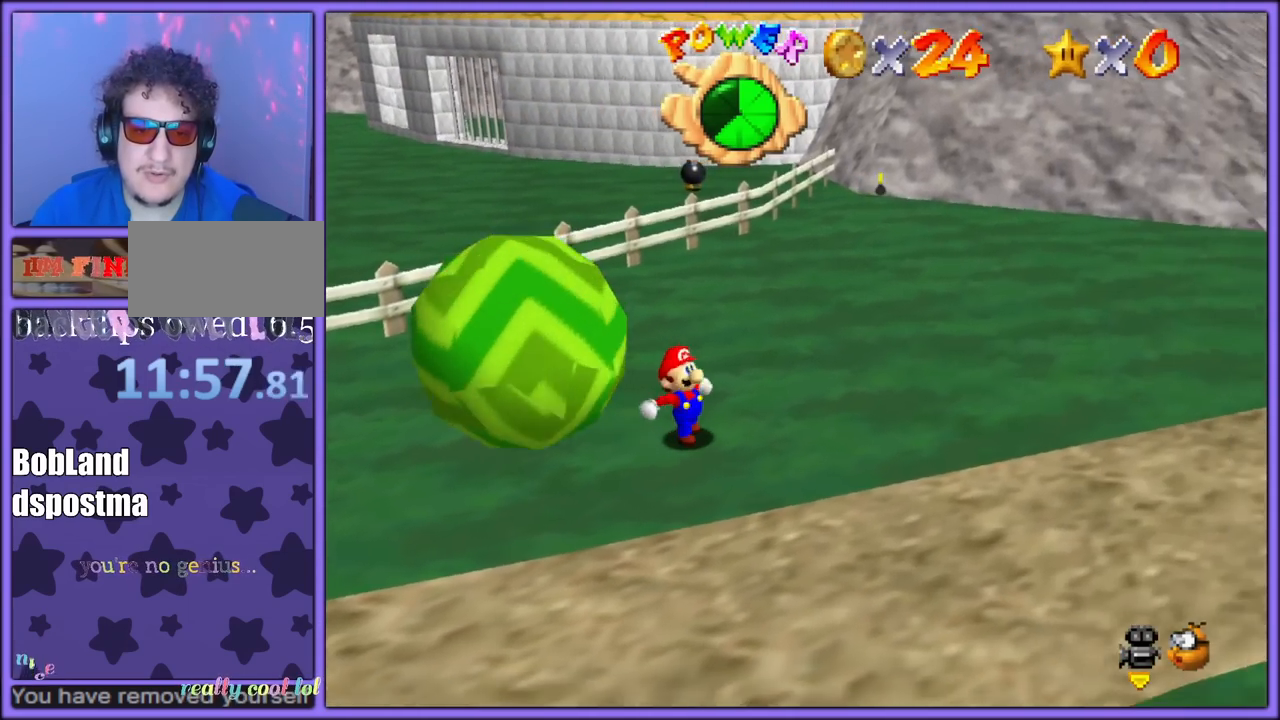
{"dt_ms": 500, "buttons": [], "left_stick": "up-right", "button_events": []}
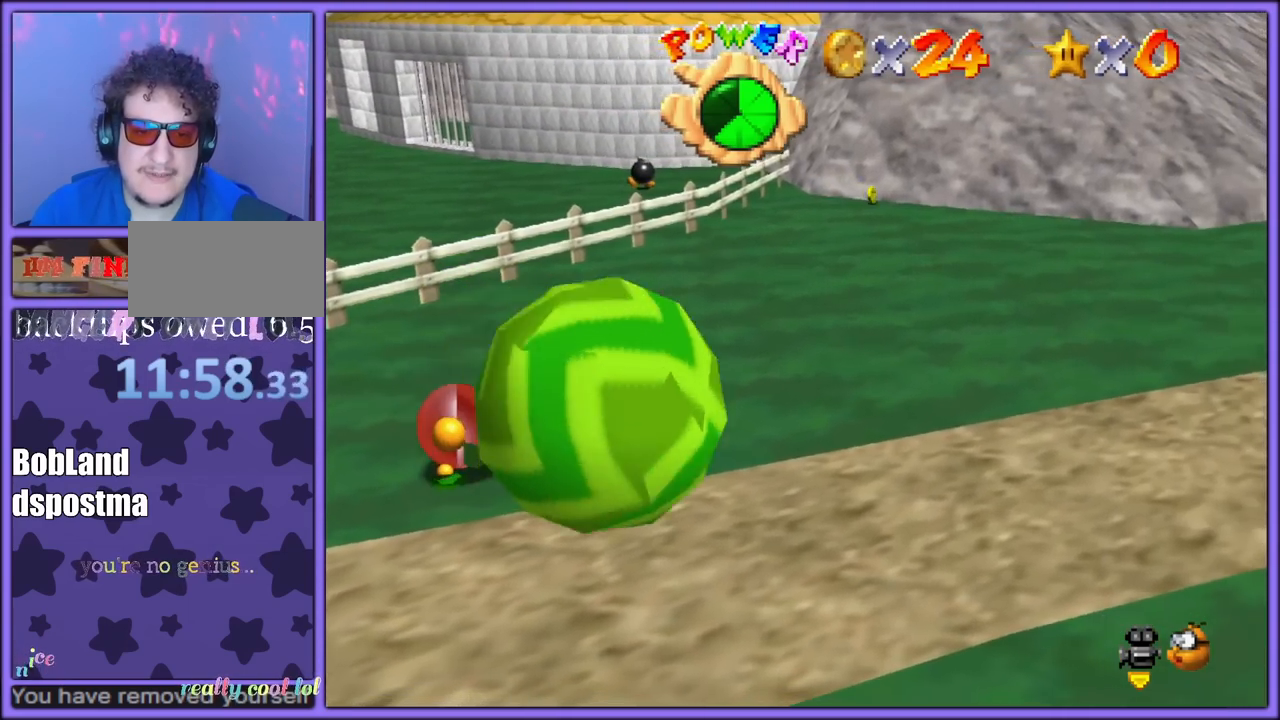
{"dt_ms": 500, "buttons": ["A"], "left_stick": "up-right", "button_events": [[467, "A", "down"]]}
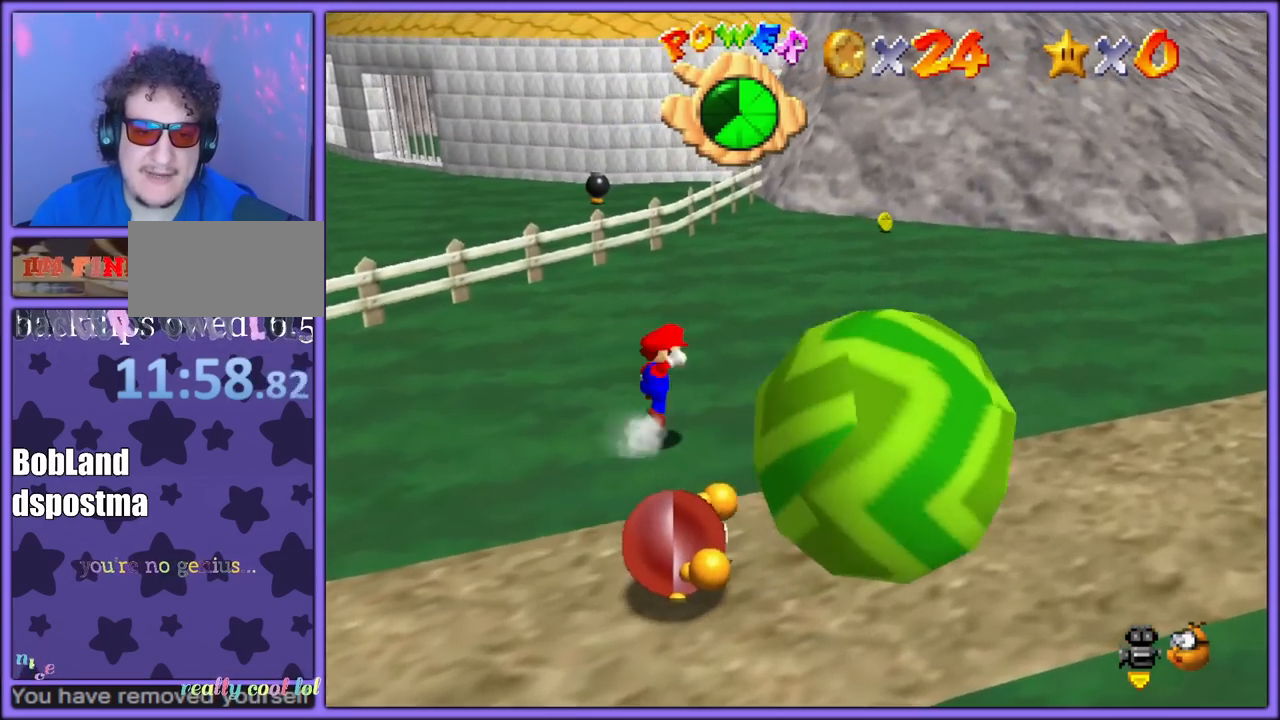
{"dt_ms": 500, "buttons": [], "left_stick": "up", "button_events": [[150, "A", "up"], [233, "C_LEFT", "down"], [383, "C_LEFT", "up"]]}
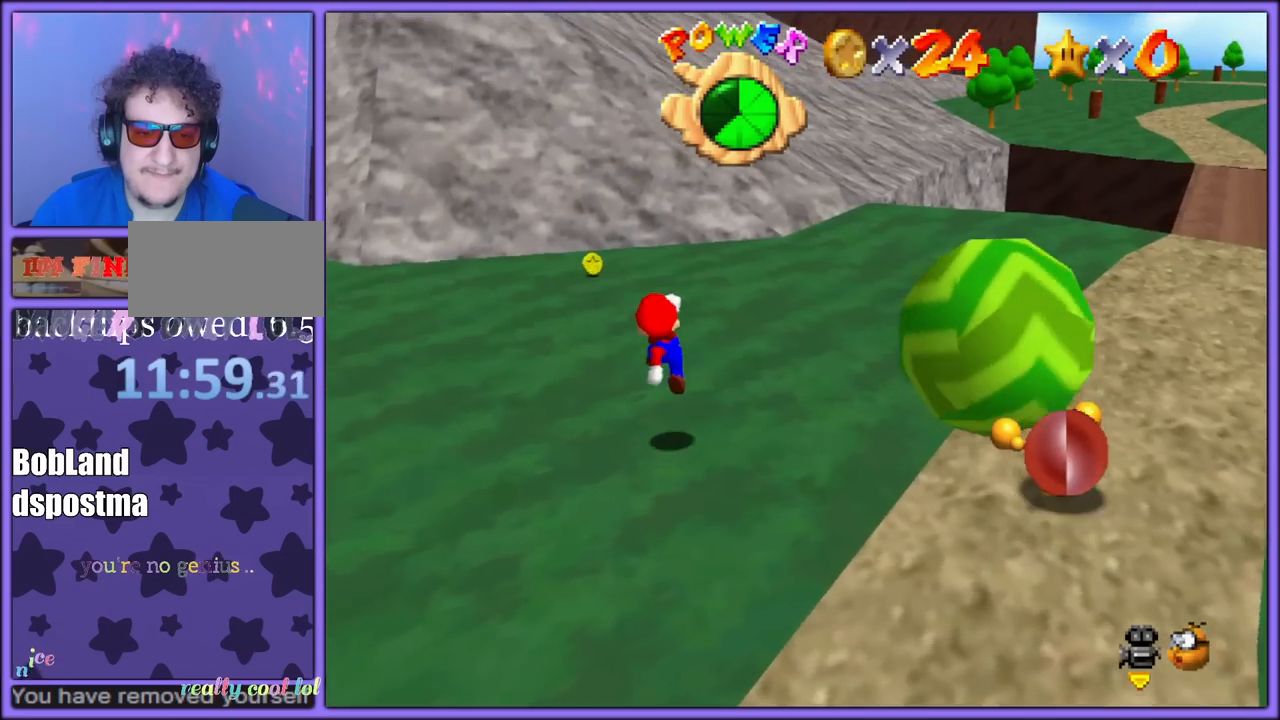
{"dt_ms": 500, "buttons": [], "left_stick": "up", "button_events": [[17, "B", "down"], [117, "A", "down"], [117, "B", "up"], [183, "B", "down"], [217, "A", "up"], [267, "B", "up"]]}
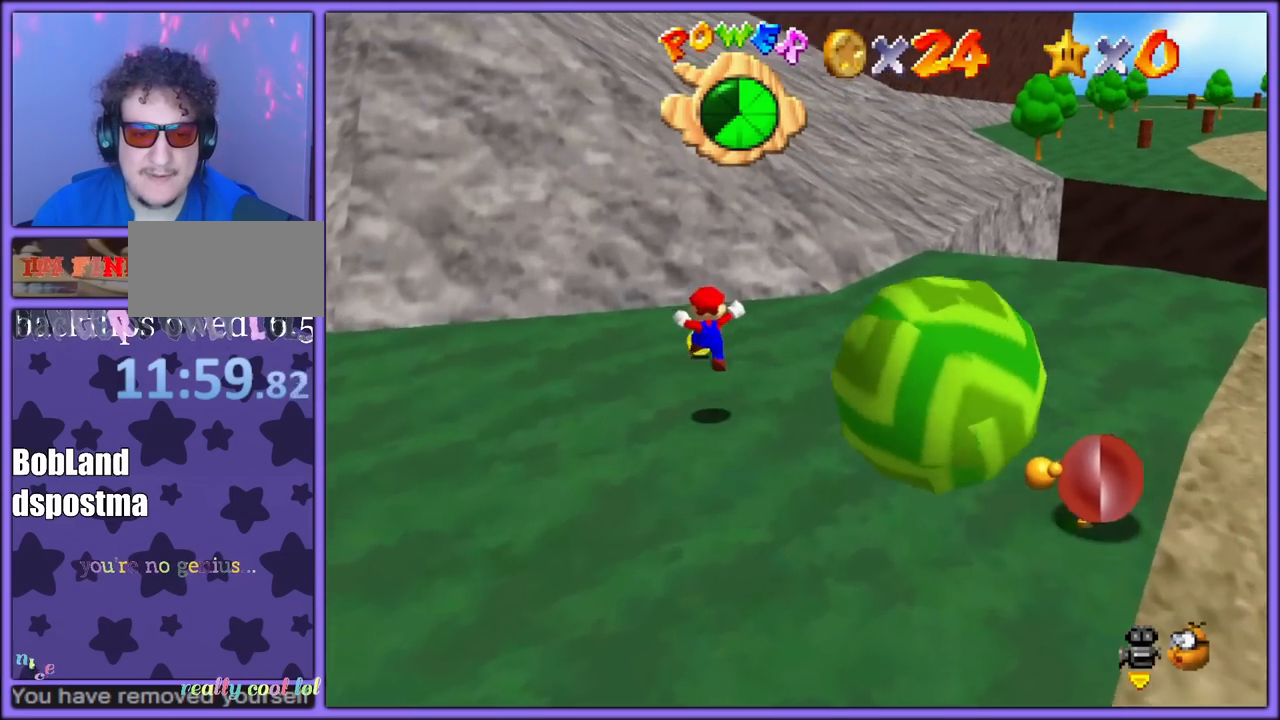
{"dt_ms": 500, "buttons": [], "left_stick": "down", "button_events": [[100, "C_RIGHT", "down"], [217, "C_RIGHT", "up"], [283, "C_RIGHT", "down"], [417, "C_RIGHT", "up"]]}
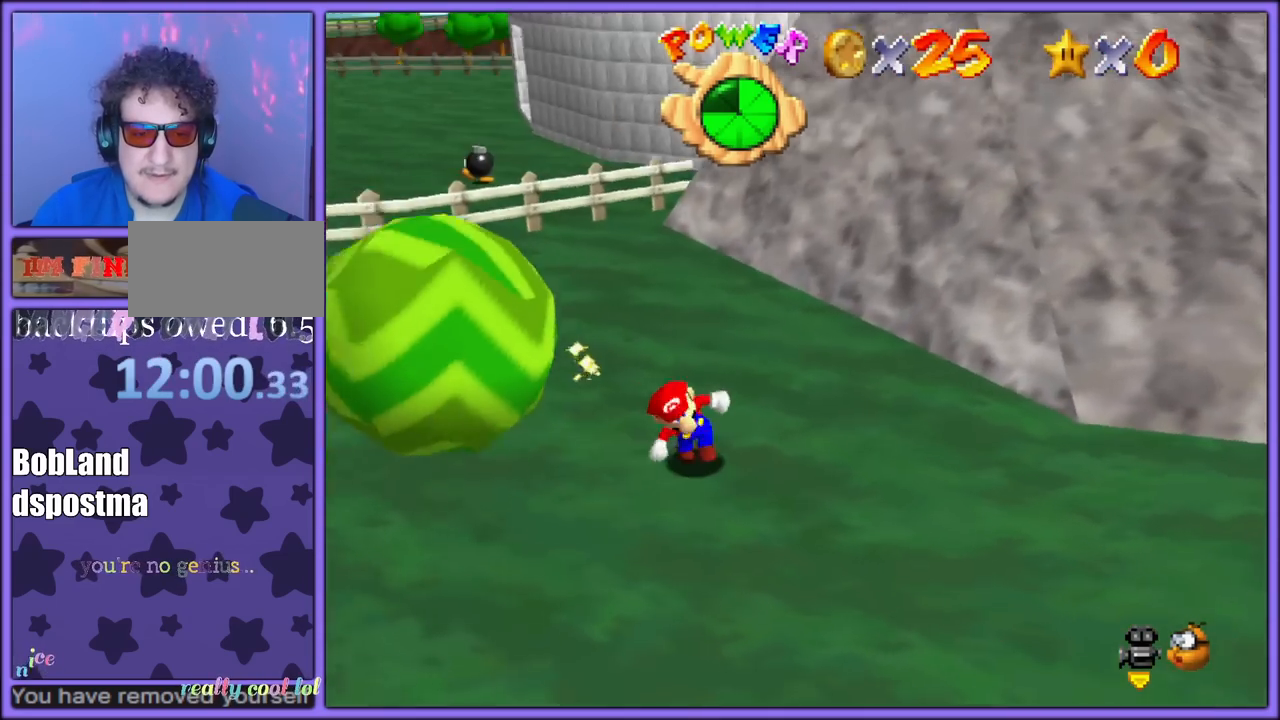
{"dt_ms": 500, "buttons": [], "left_stick": "left", "button_events": []}
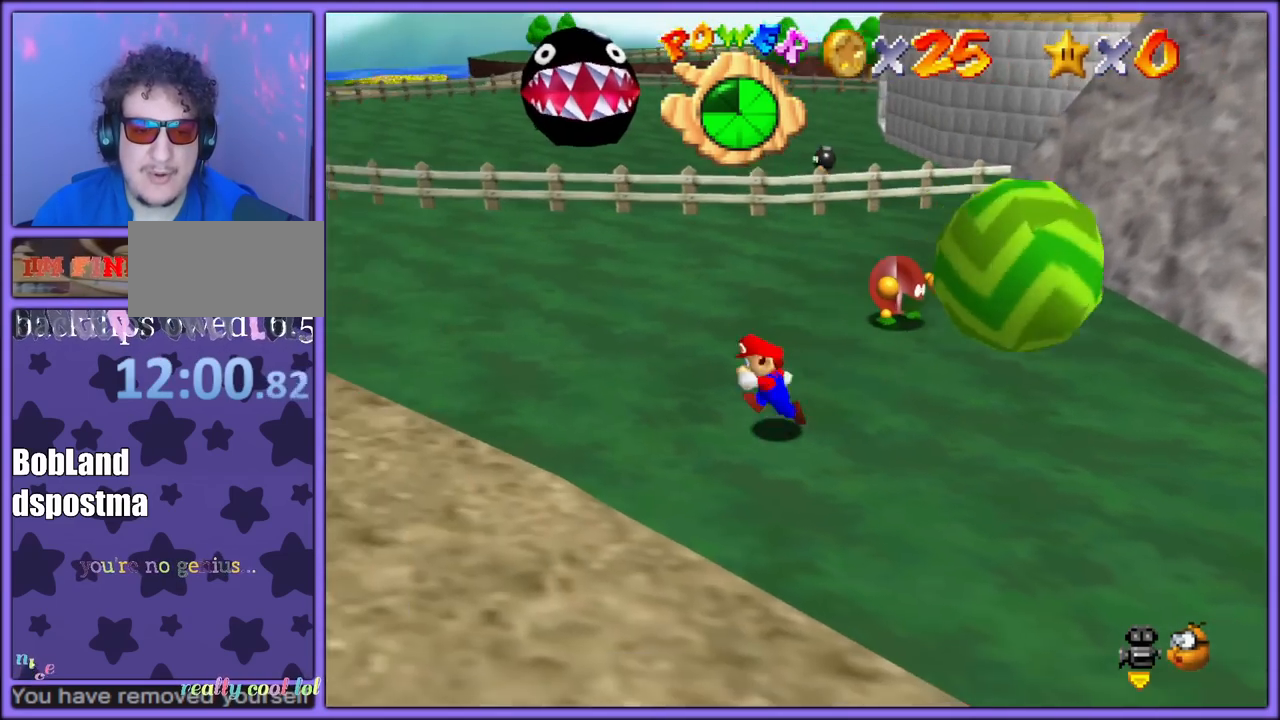
{"dt_ms": 500, "buttons": [], "left_stick": "down-left", "button_events": [[183, "C_LEFT", "down"], [317, "C_LEFT", "up"]]}
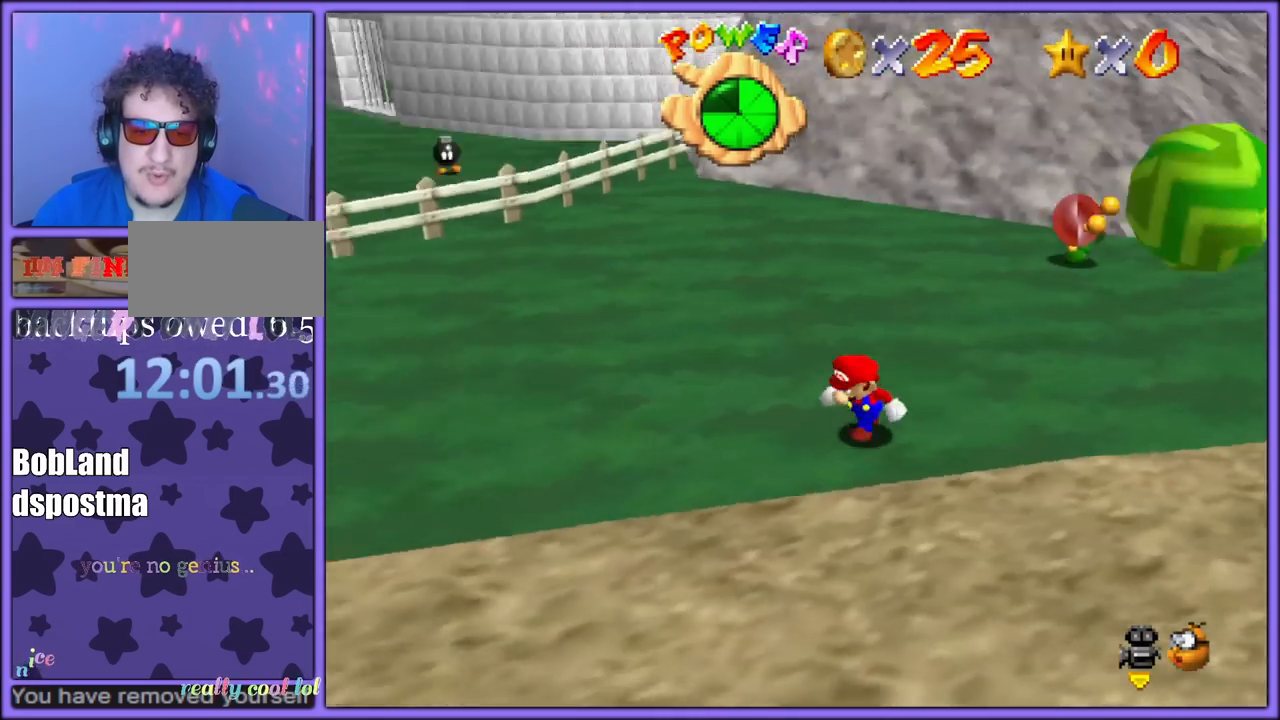
{"dt_ms": 500, "buttons": [], "left_stick": "down", "button_events": [[33, "C_LEFT", "down"], [117, "C_LEFT", "up"]]}